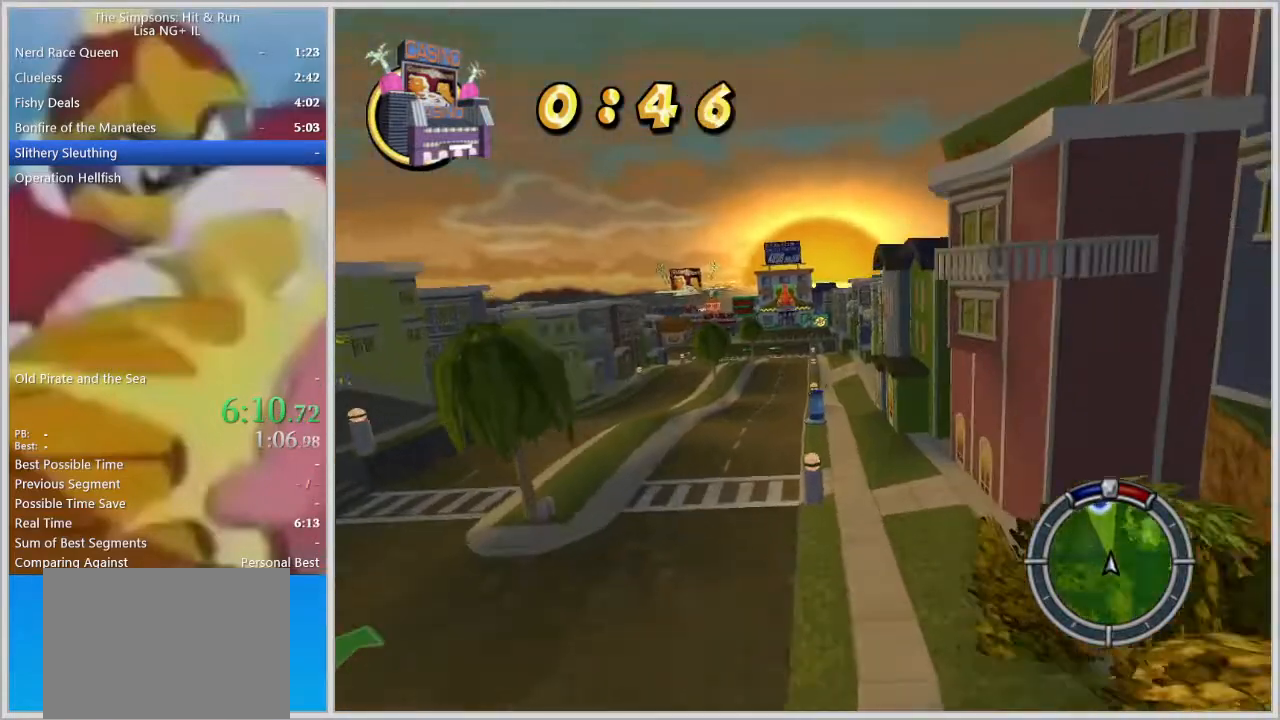
Gameplay with a controller (PlayStation layout); each line is a JSON object with the inputs held at the frame after it (dt_ms = milliseconds from this image to that frame). "events" lists button and stick changes between this image and that frame as [ms after this image, input, new state], when the widget could be followed in between. Not read: R2 R3.
{"dt_ms": 500, "buttons": [], "left_stick": "left", "right_stick": "center", "events": [[283, "left_stick", "left"]]}
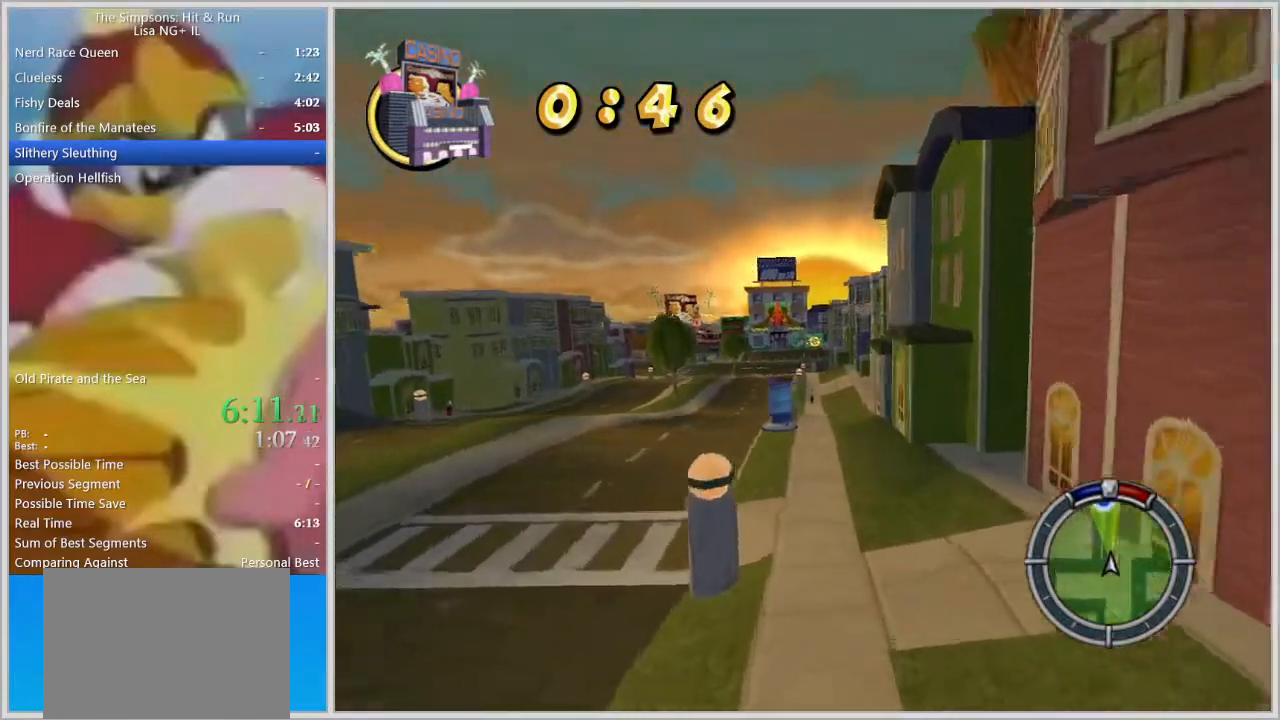
{"dt_ms": 500, "buttons": [], "left_stick": "left", "right_stick": "center", "events": []}
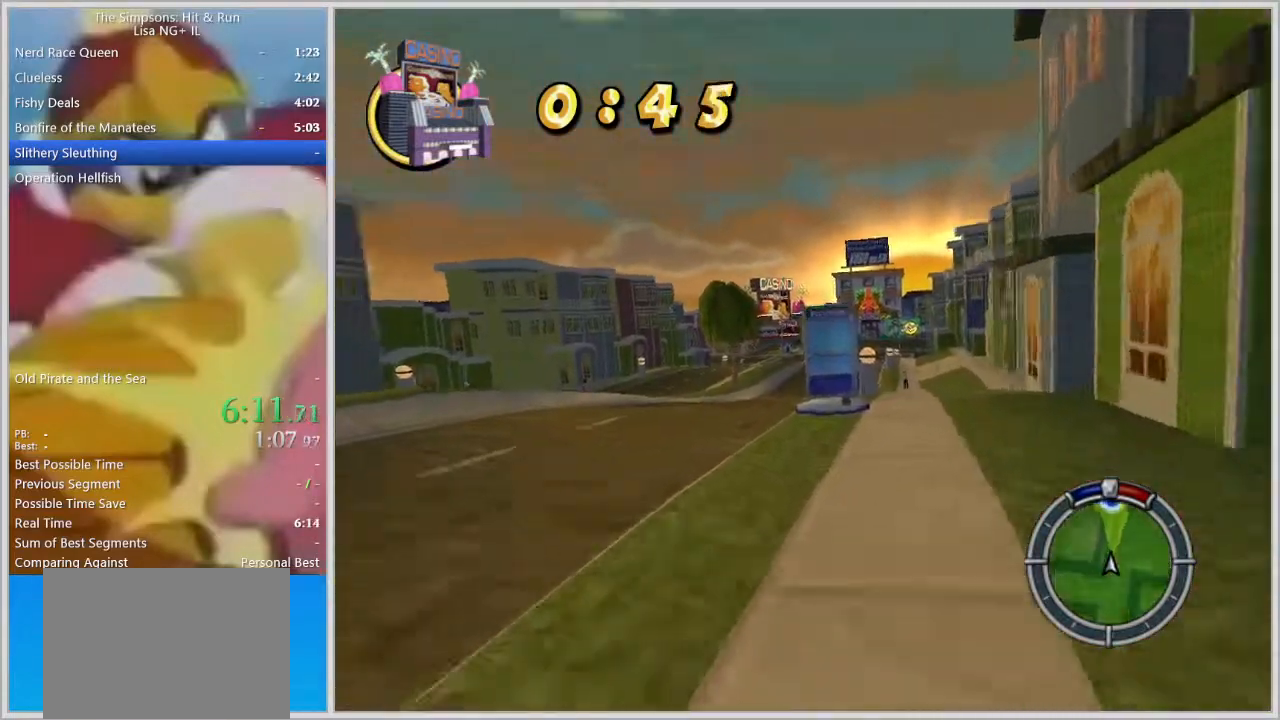
{"dt_ms": 500, "buttons": [], "left_stick": "center", "right_stick": "center", "events": [[100, "left_stick", "center"], [150, "left_stick", "right"], [367, "left_stick", "center"]]}
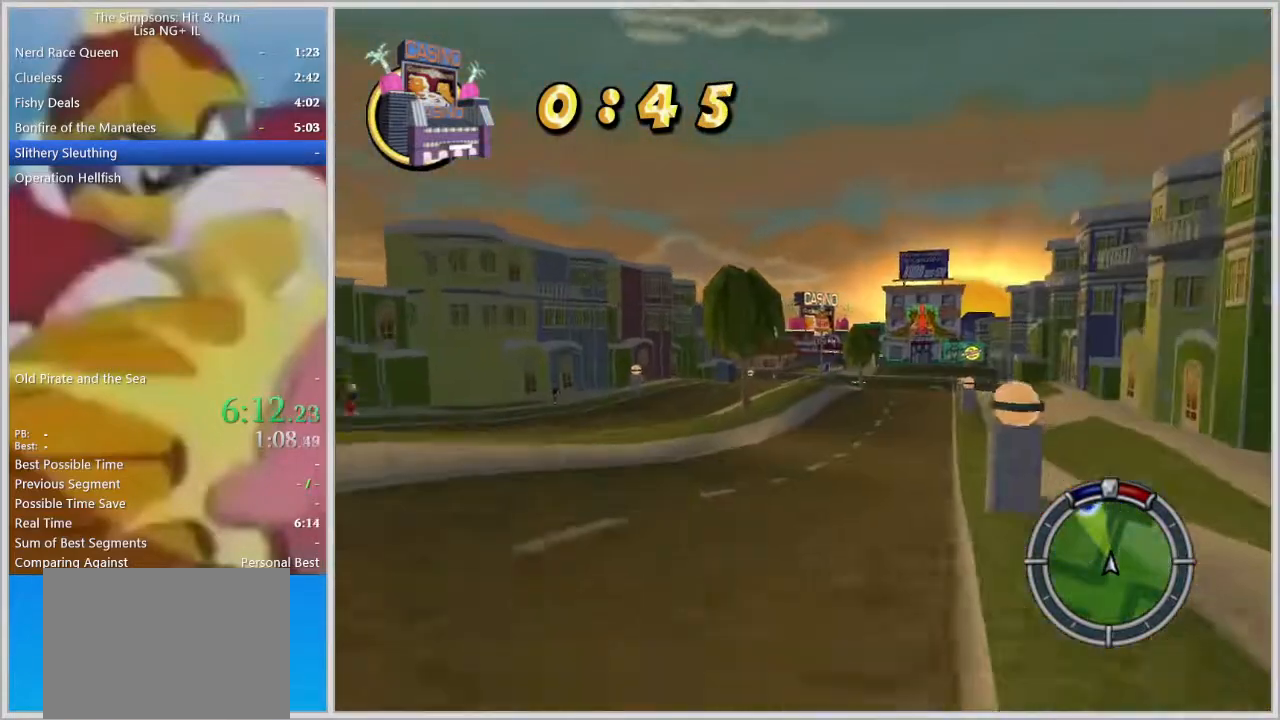
{"dt_ms": 500, "buttons": [], "left_stick": "center", "right_stick": "center", "events": [[167, "left_stick", "left"], [317, "left_stick", "center"]]}
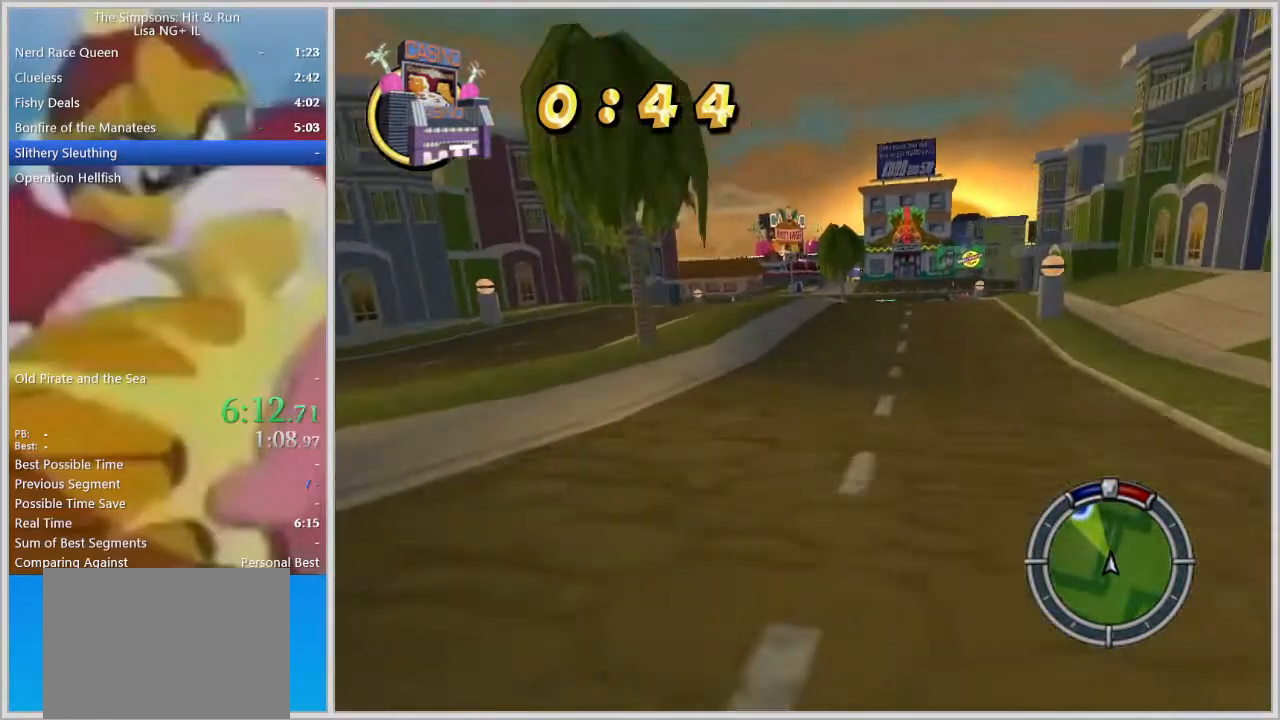
{"dt_ms": 500, "buttons": [], "left_stick": "center", "right_stick": "center", "events": []}
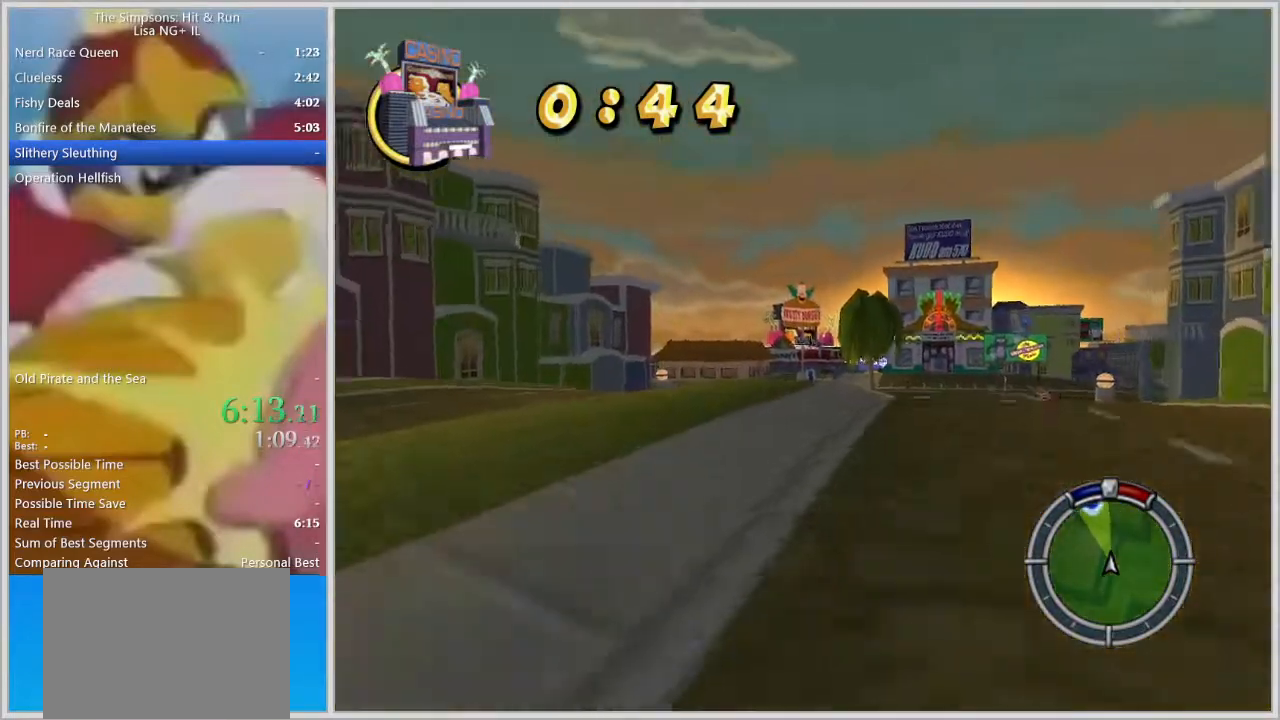
{"dt_ms": 500, "buttons": [], "left_stick": "center", "right_stick": "center", "events": [[283, "left_stick", "right"], [450, "left_stick", "center"]]}
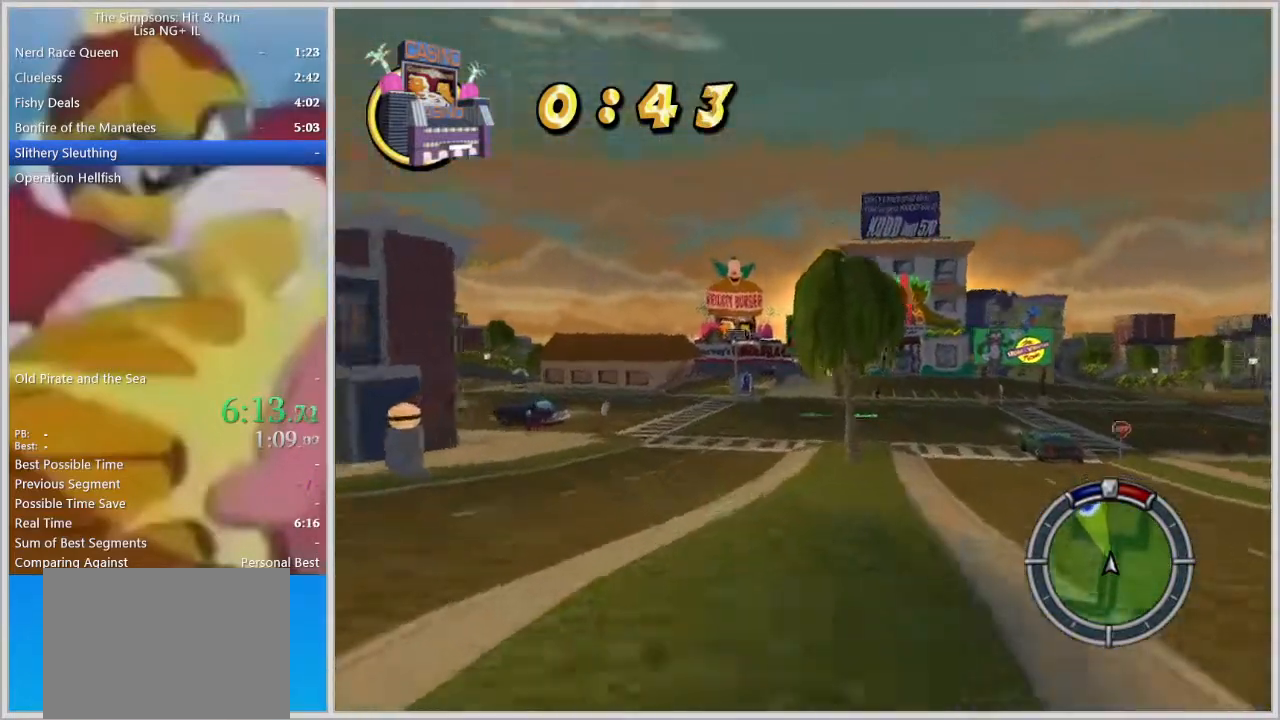
{"dt_ms": 500, "buttons": [], "left_stick": "center", "right_stick": "center", "events": [[83, "left_stick", "left"], [267, "left_stick", "center"]]}
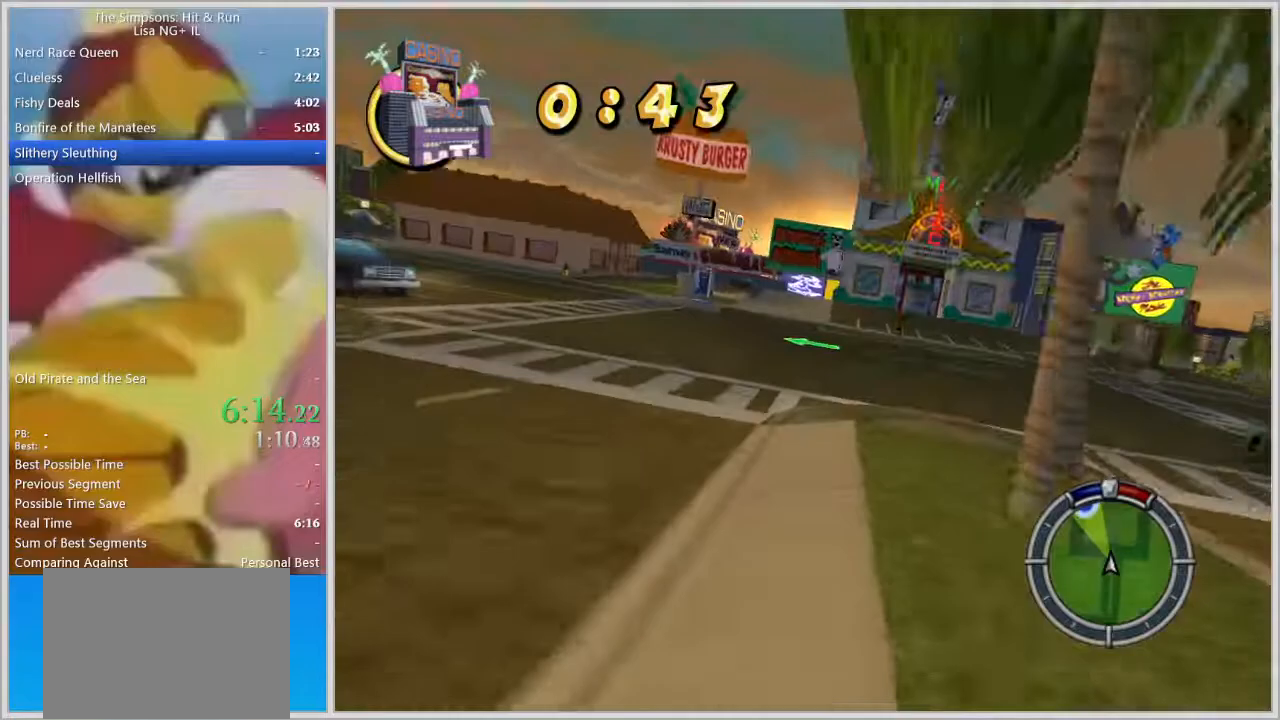
{"dt_ms": 500, "buttons": [], "left_stick": "center", "right_stick": "center", "events": [[300, "left_stick", "right"], [433, "left_stick", "center"]]}
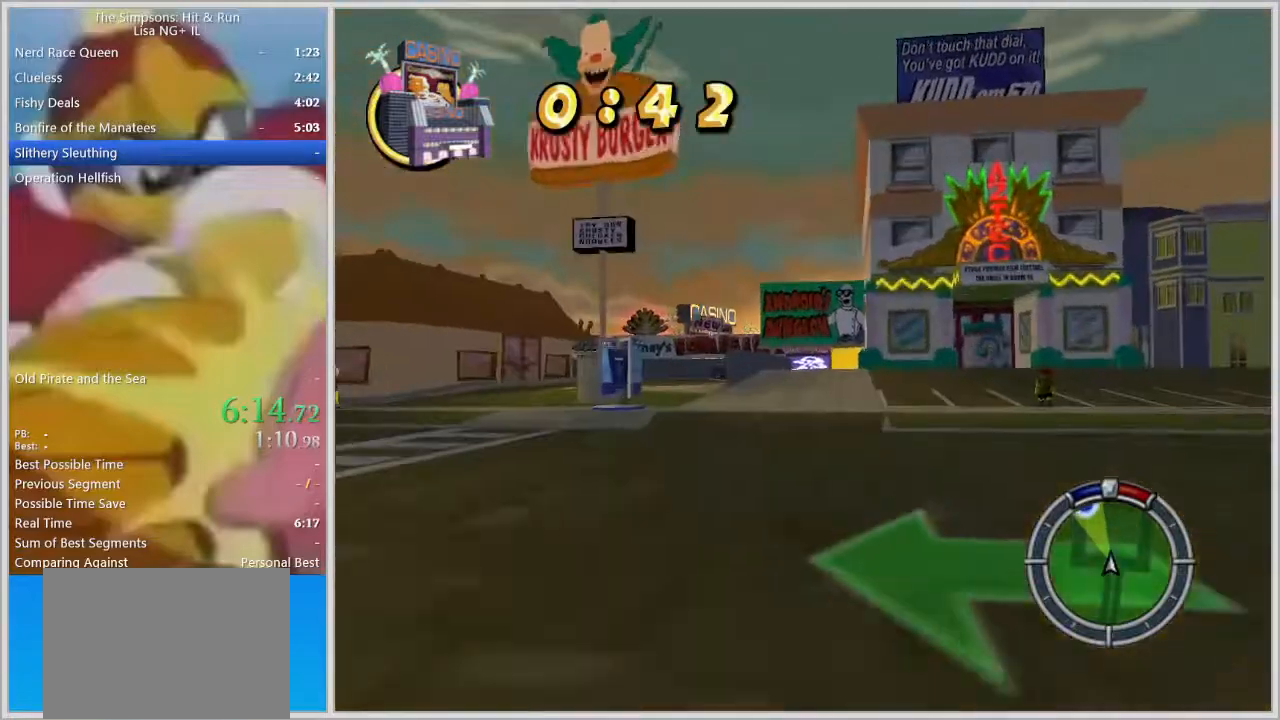
{"dt_ms": 500, "buttons": [], "left_stick": "center", "right_stick": "center", "events": [[133, "left_stick", "right"], [300, "left_stick", "center"]]}
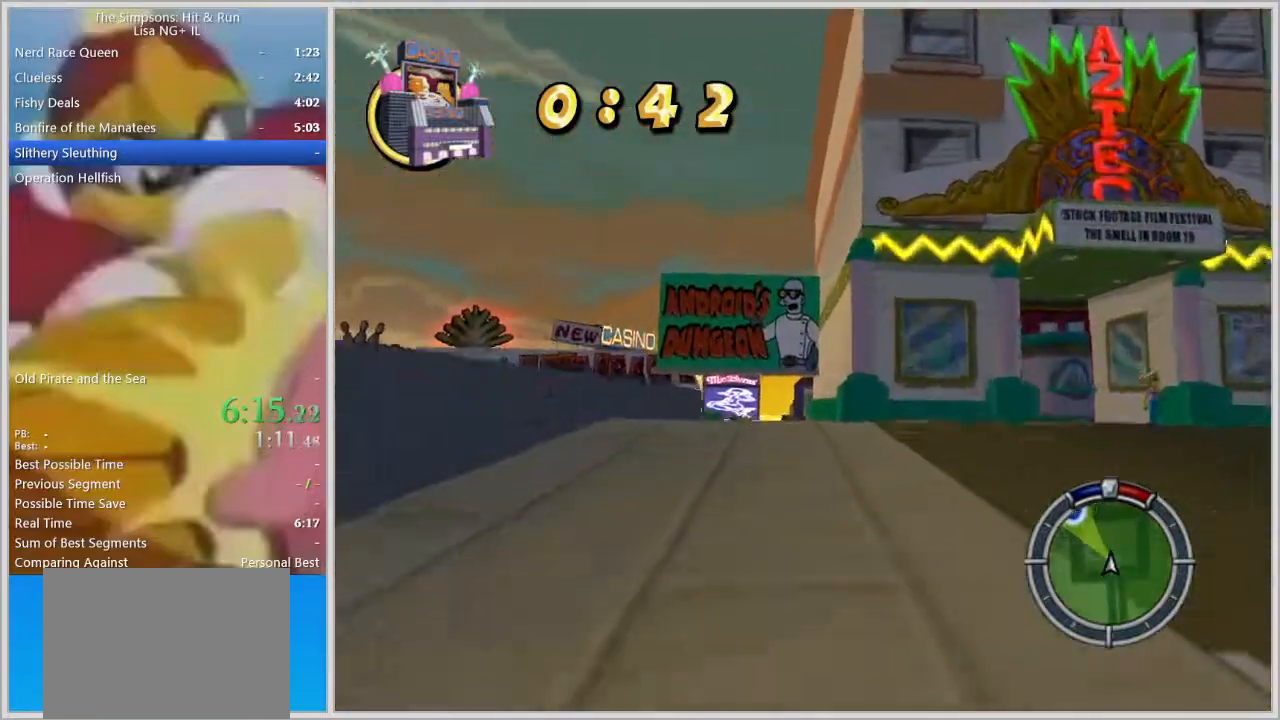
{"dt_ms": 500, "buttons": [], "left_stick": "center", "right_stick": "center", "events": [[33, "left_stick", "left"], [100, "SQUARE", "down"], [183, "left_stick", "center"], [217, "L2", "down"], [283, "left_stick", "left"], [383, "SQUARE", "up"], [383, "left_stick", "center"], [433, "L2", "up"]]}
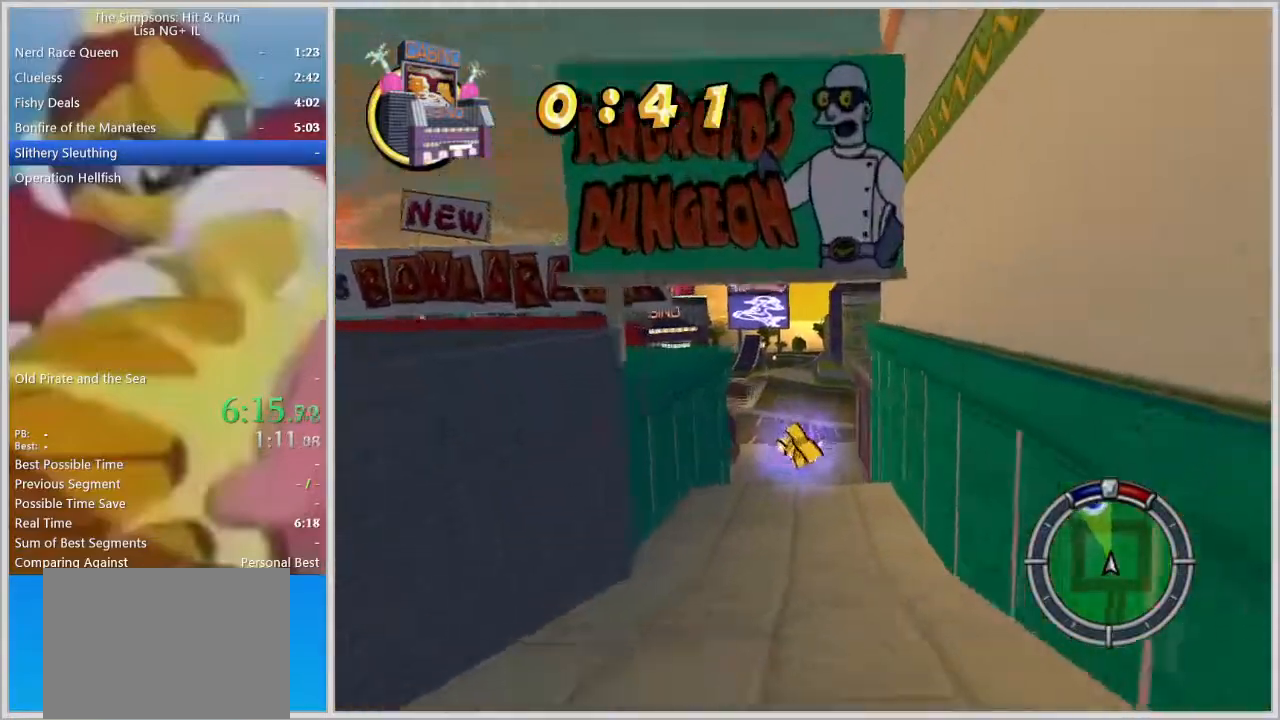
{"dt_ms": 500, "buttons": [], "left_stick": "center", "right_stick": "center", "events": [[50, "left_stick", "right"], [150, "left_stick", "center"]]}
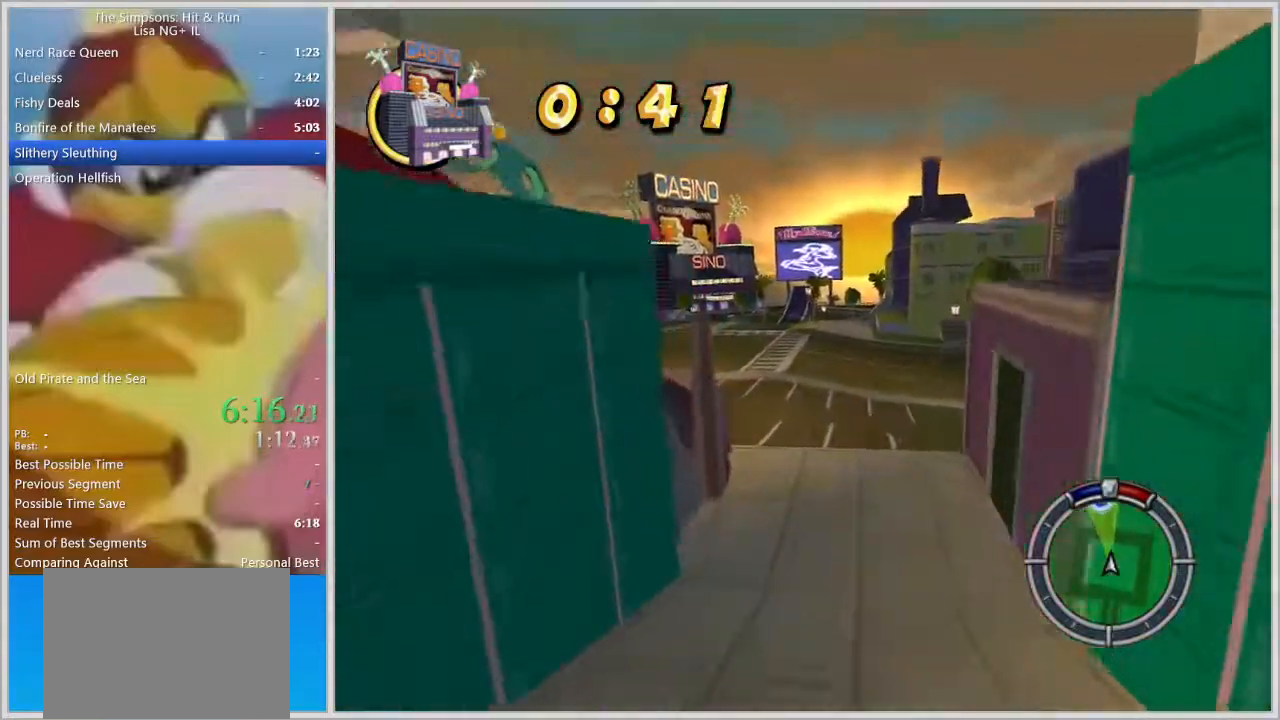
{"dt_ms": 500, "buttons": [], "left_stick": "left", "right_stick": "center", "events": [[33, "L1", "down"], [117, "L1", "up"], [183, "L1", "down"], [300, "L1", "up"], [350, "left_stick", "left"]]}
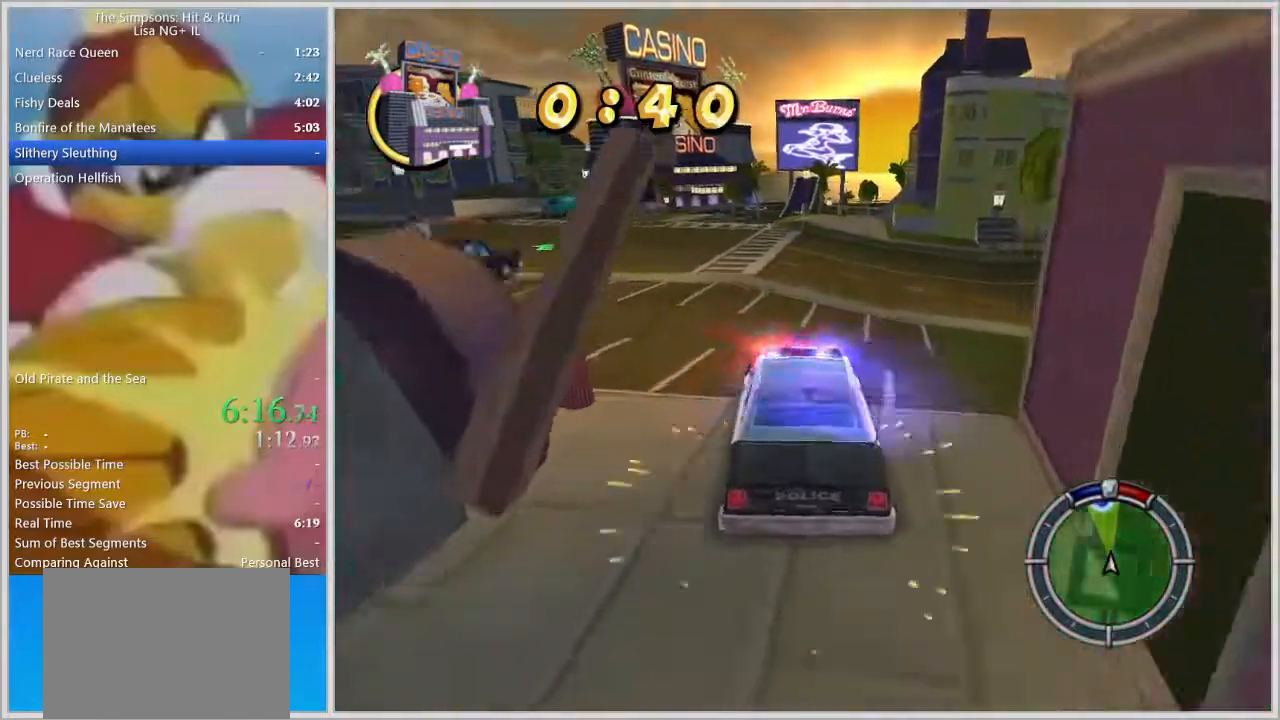
{"dt_ms": 500, "buttons": [], "left_stick": "center", "right_stick": "center", "events": [[217, "left_stick", "center"]]}
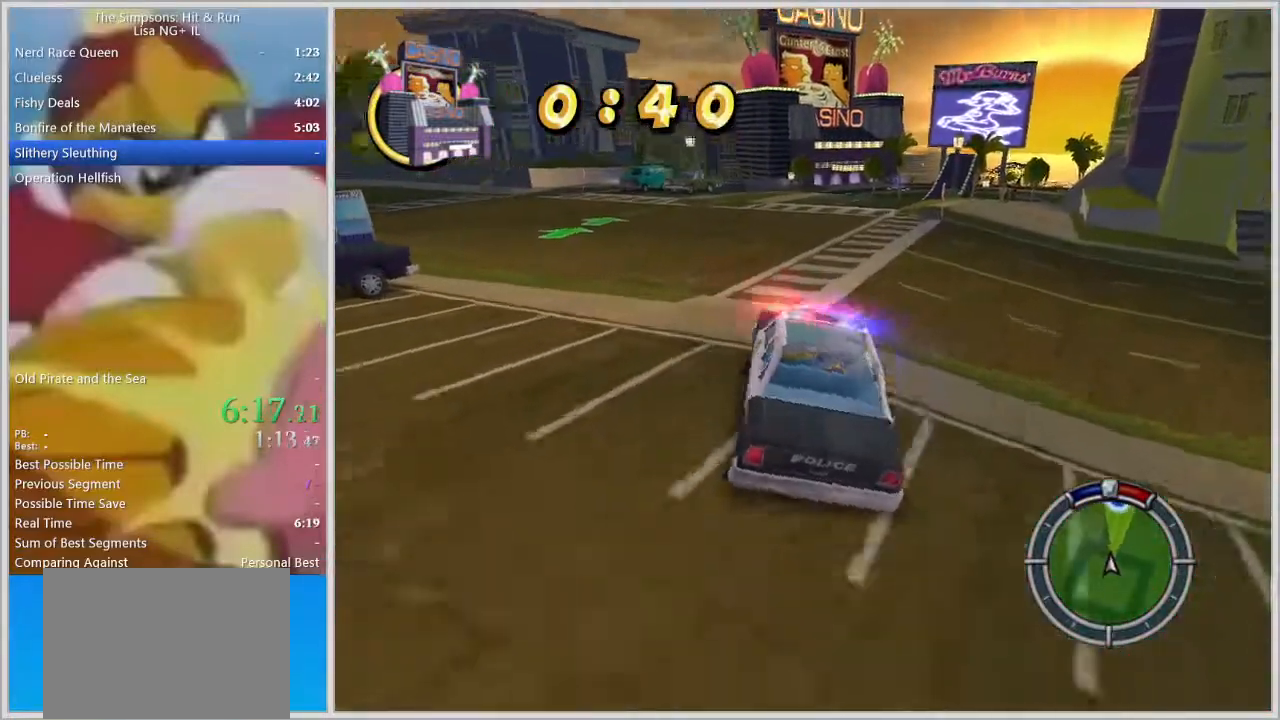
{"dt_ms": 500, "buttons": [], "left_stick": "right", "right_stick": "center", "events": [[233, "left_stick", "right"]]}
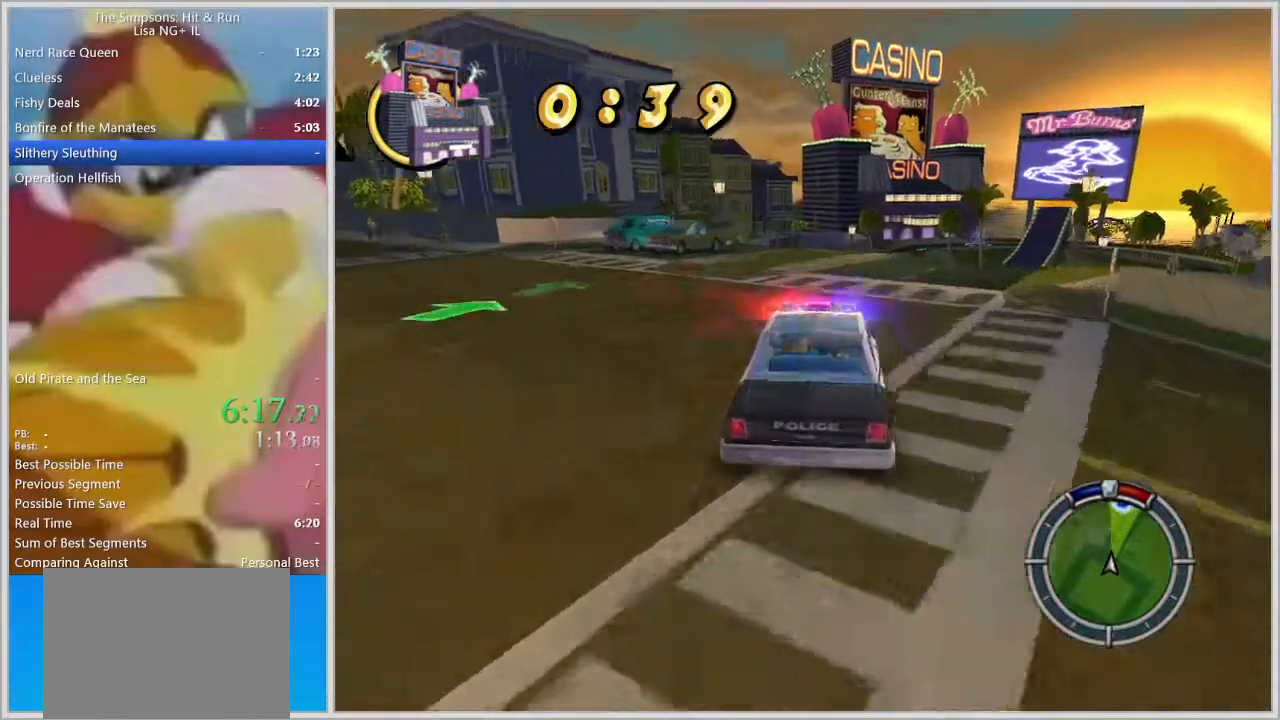
{"dt_ms": 500, "buttons": [], "left_stick": "center", "right_stick": "center", "events": [[283, "left_stick", "center"]]}
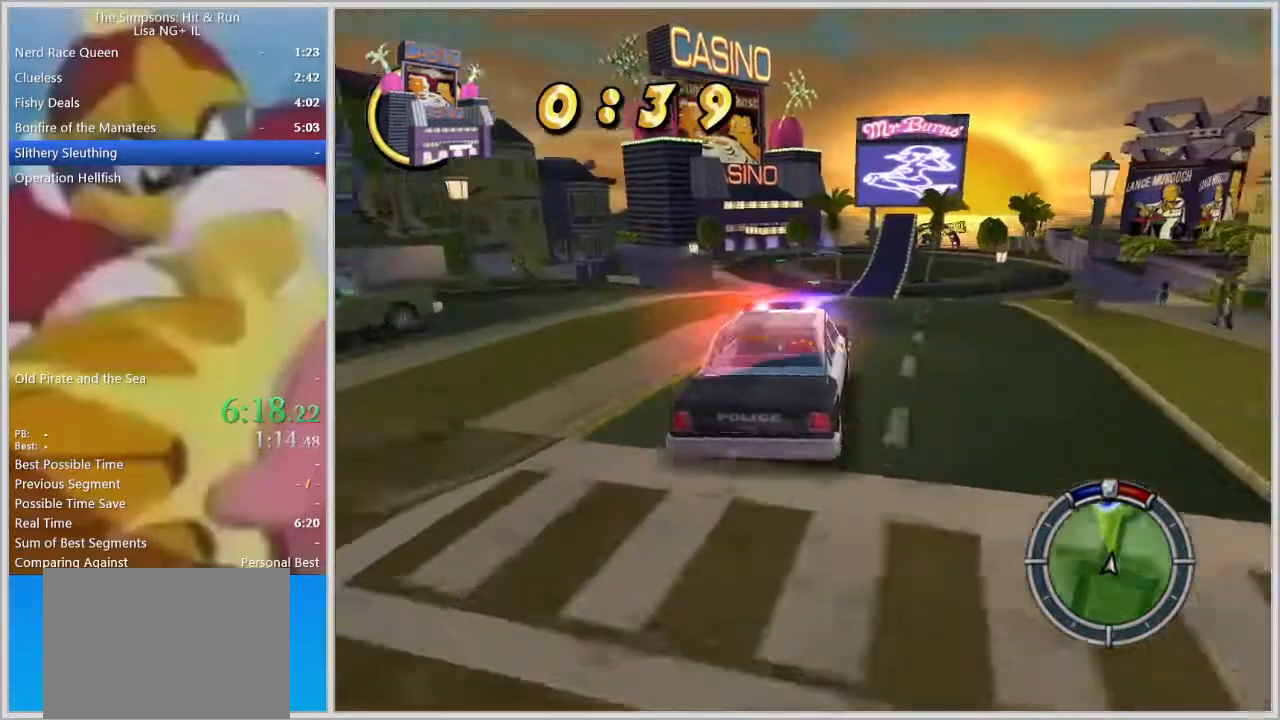
{"dt_ms": 500, "buttons": [], "left_stick": "center", "right_stick": "center", "events": []}
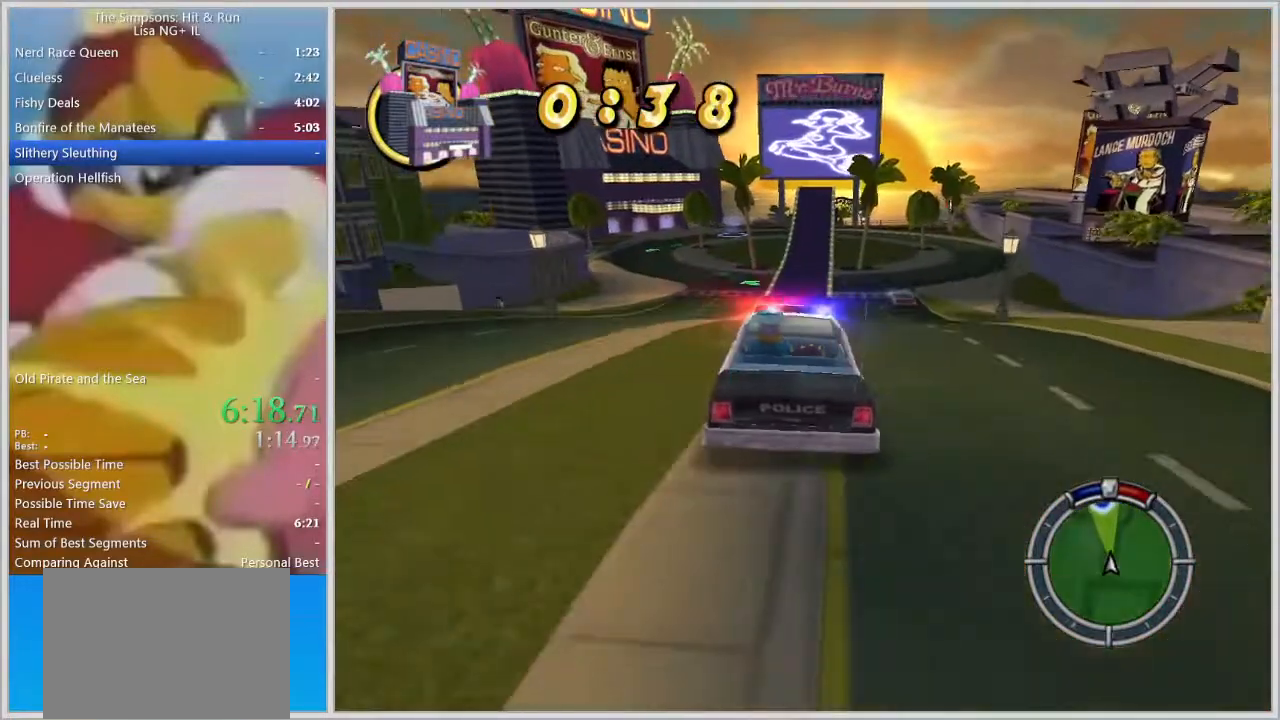
{"dt_ms": 500, "buttons": [], "left_stick": "center", "right_stick": "center", "events": [[17, "left_stick", "left"], [133, "left_stick", "center"]]}
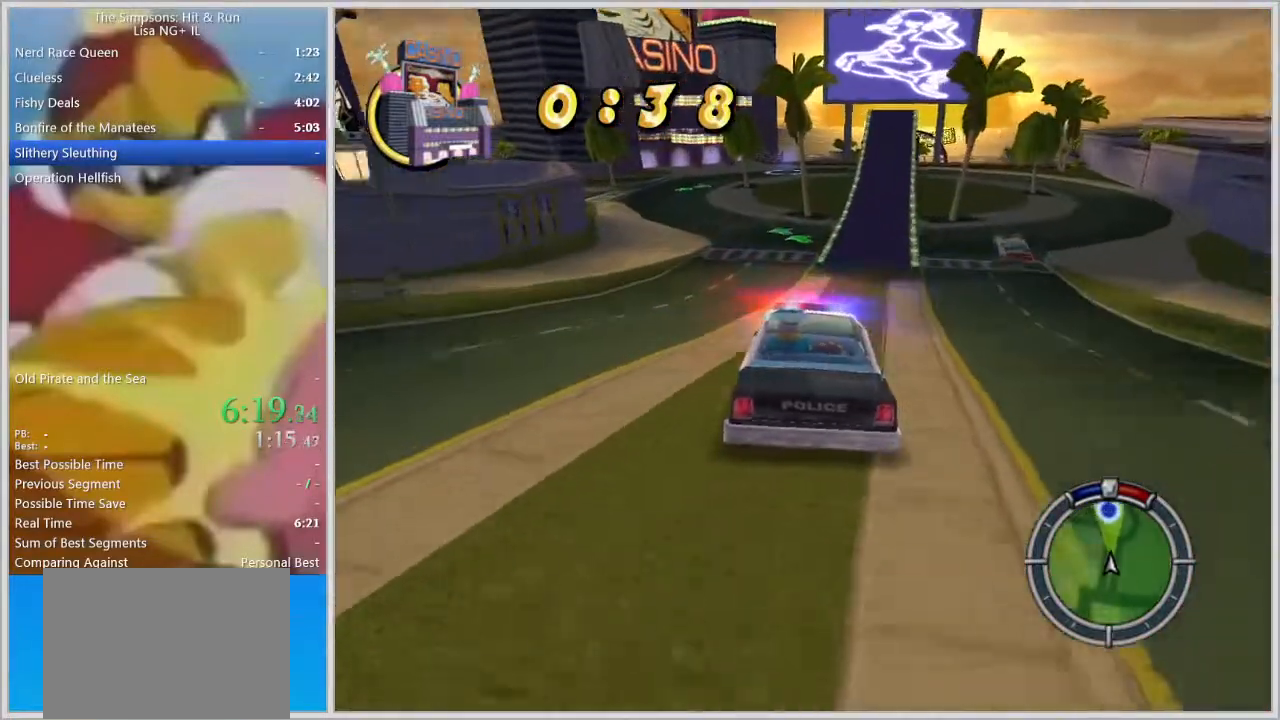
{"dt_ms": 500, "buttons": [], "left_stick": "center", "right_stick": "center", "events": []}
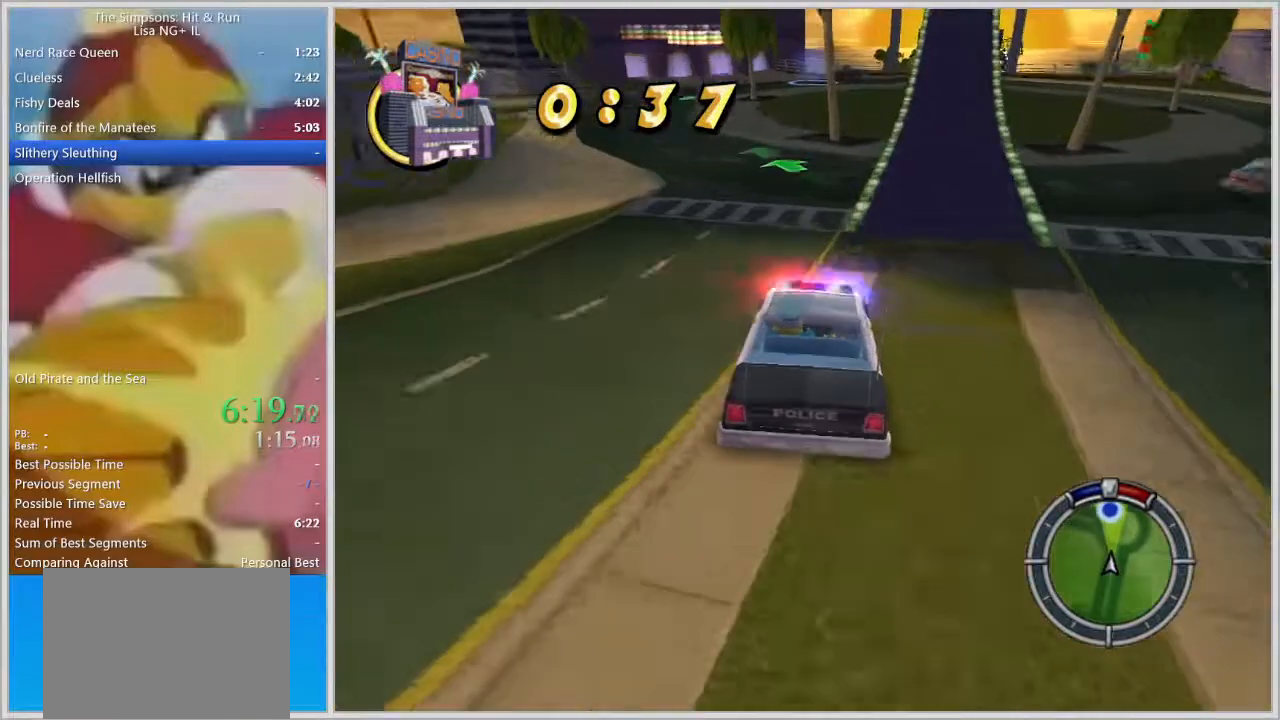
{"dt_ms": 500, "buttons": [], "left_stick": "center", "right_stick": "center", "events": []}
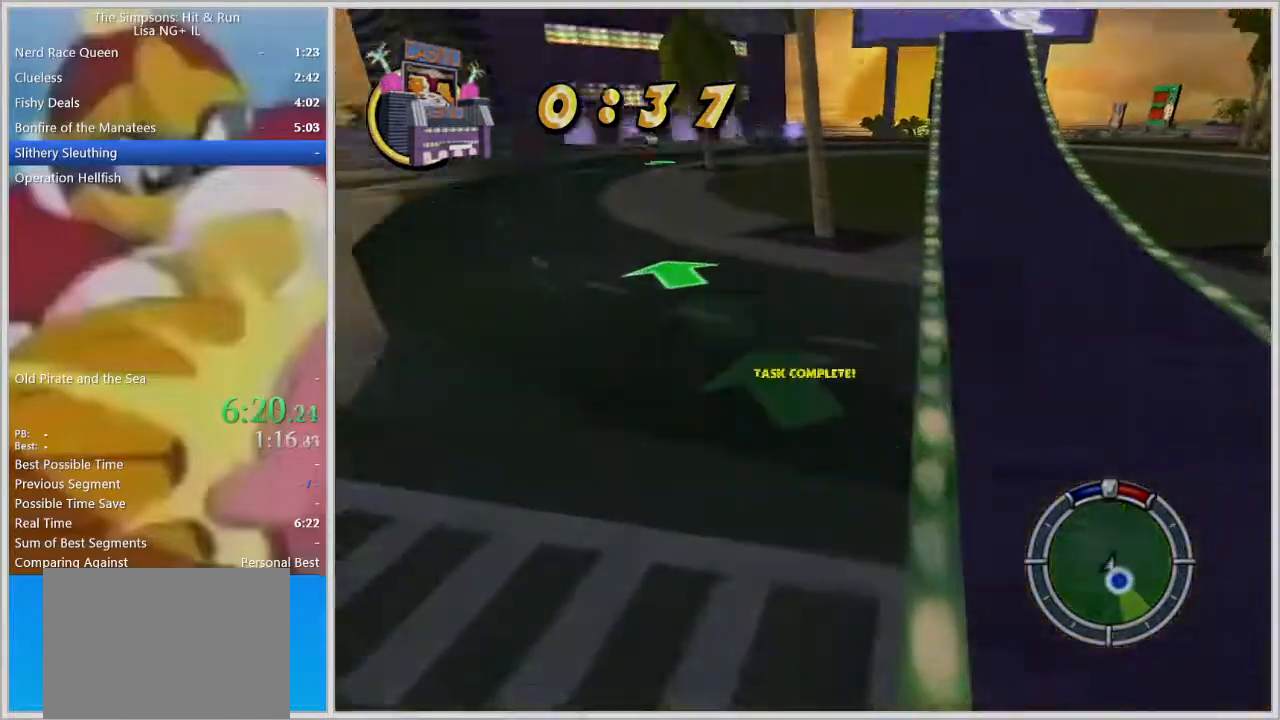
{"dt_ms": 500, "buttons": [], "left_stick": "center", "right_stick": "center", "events": []}
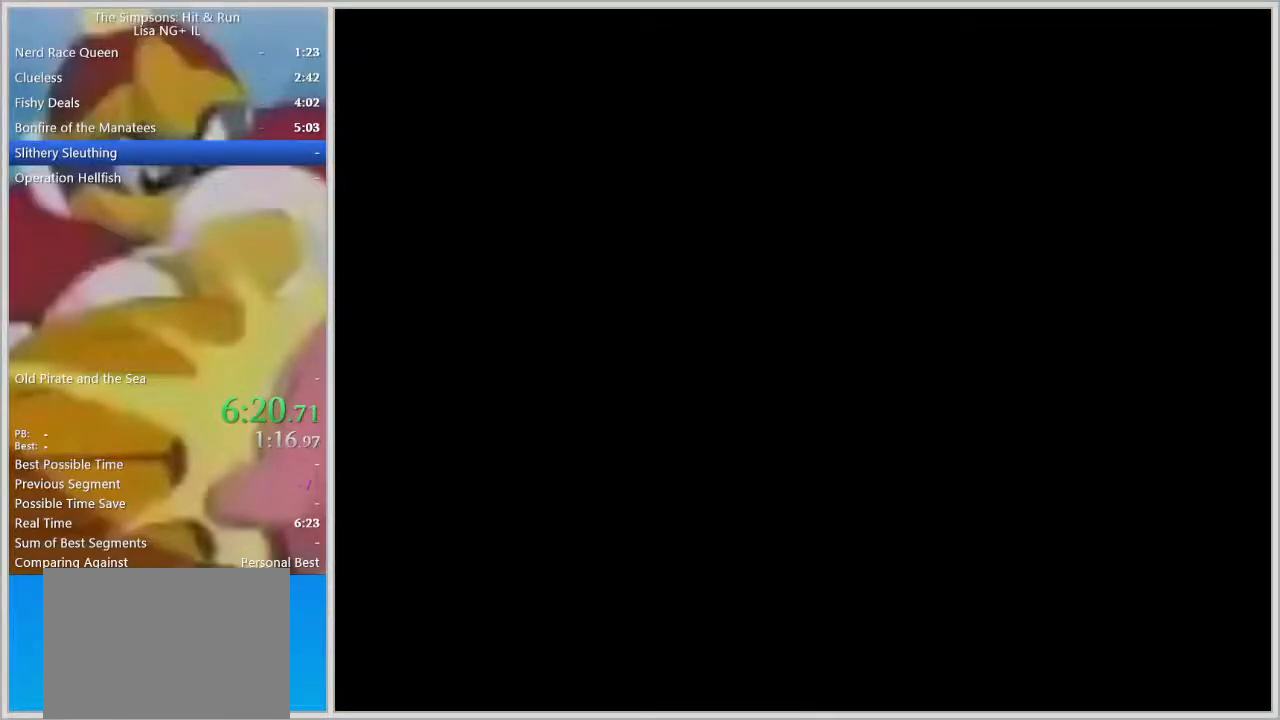
{"dt_ms": 500, "buttons": [], "left_stick": "up-left", "right_stick": "center", "events": [[250, "left_stick", "up-left"]]}
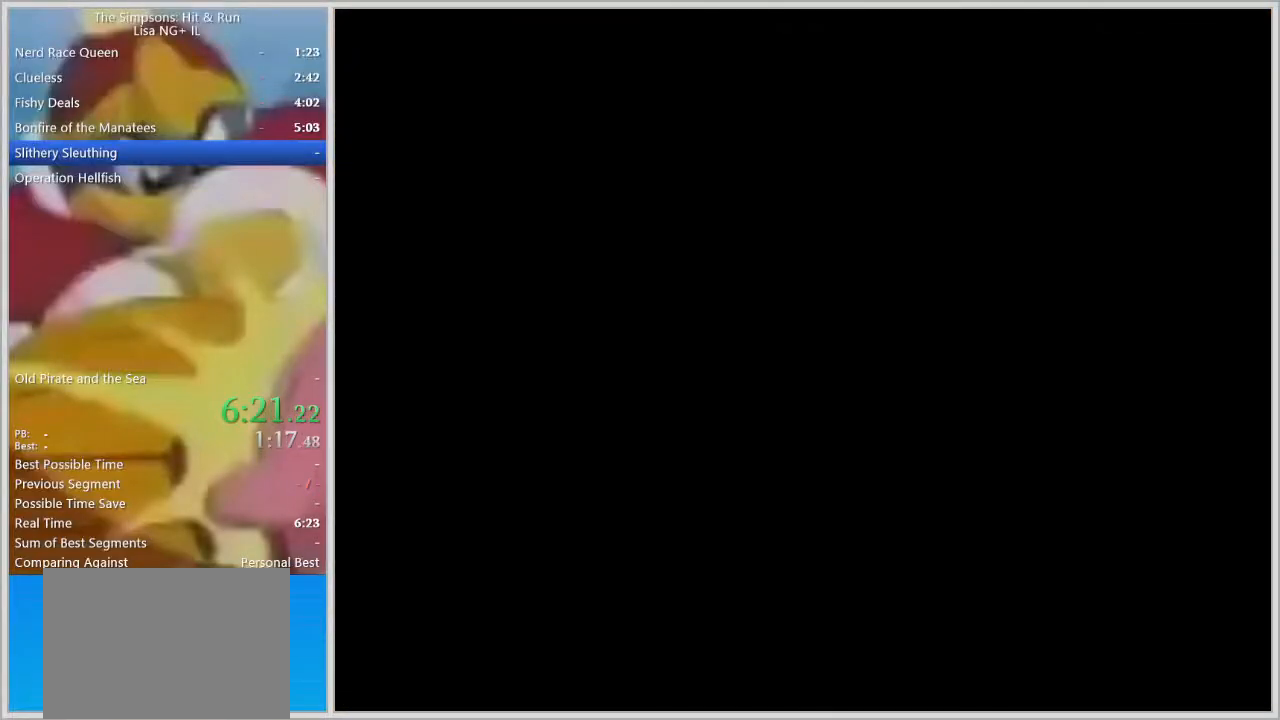
{"dt_ms": 500, "buttons": [], "left_stick": "up-left", "right_stick": "center", "events": [[167, "TRIANGLE", "down"], [233, "TRIANGLE", "up"]]}
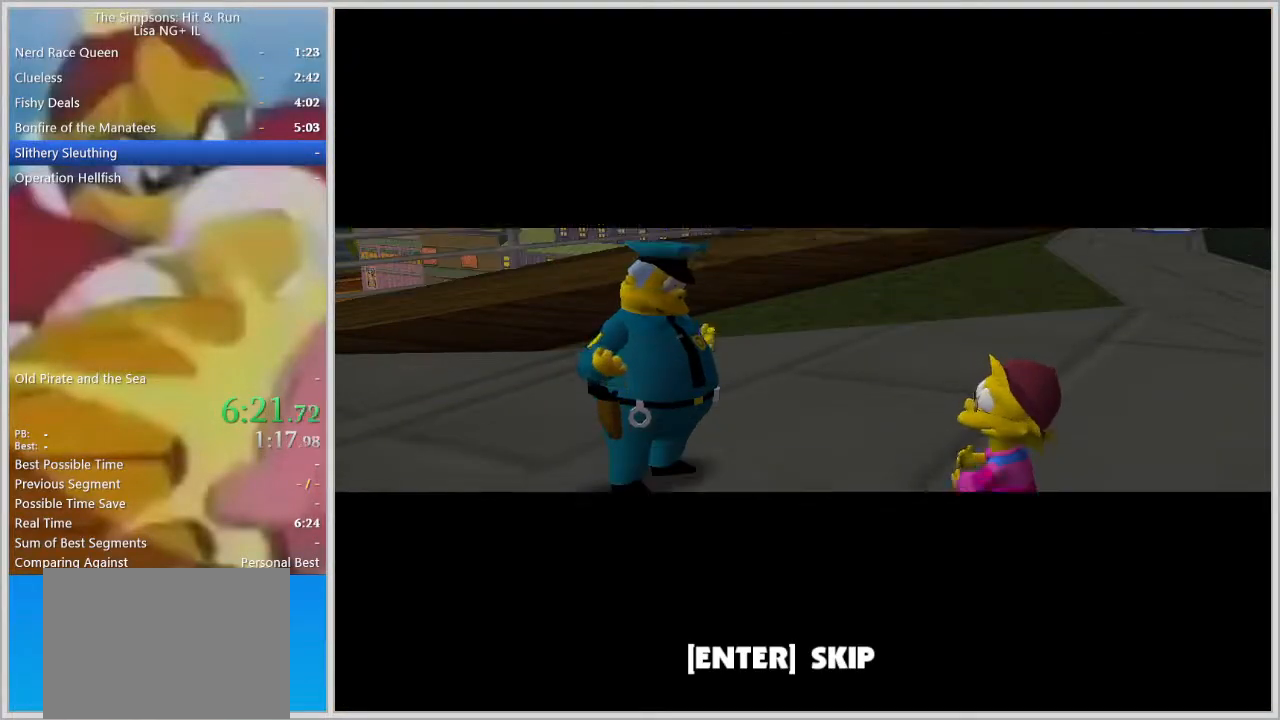
{"dt_ms": 500, "buttons": [], "left_stick": "left", "right_stick": "center", "events": [[150, "left_stick", "left"], [283, "TRIANGLE", "down"], [417, "CIRCLE", "down"], [417, "TRIANGLE", "up"], [467, "CIRCLE", "up"]]}
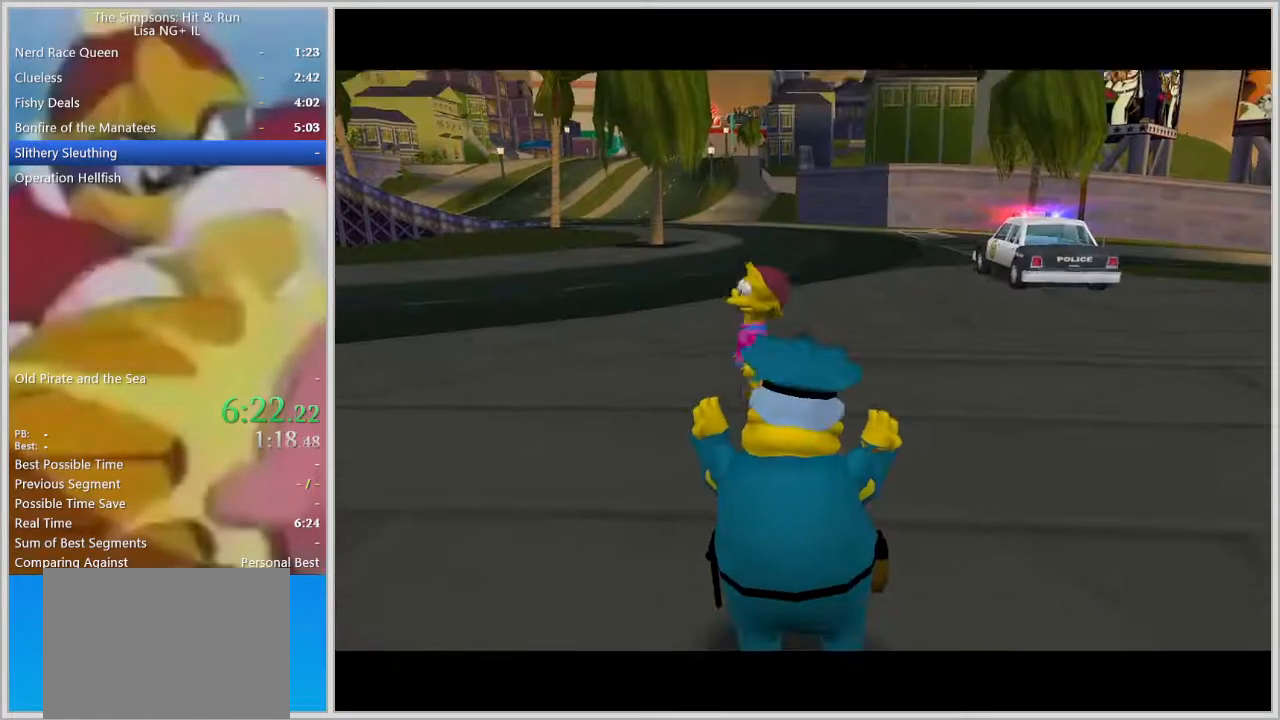
{"dt_ms": 1000, "buttons": ["R1"], "left_stick": "up-left", "right_stick": "center"}
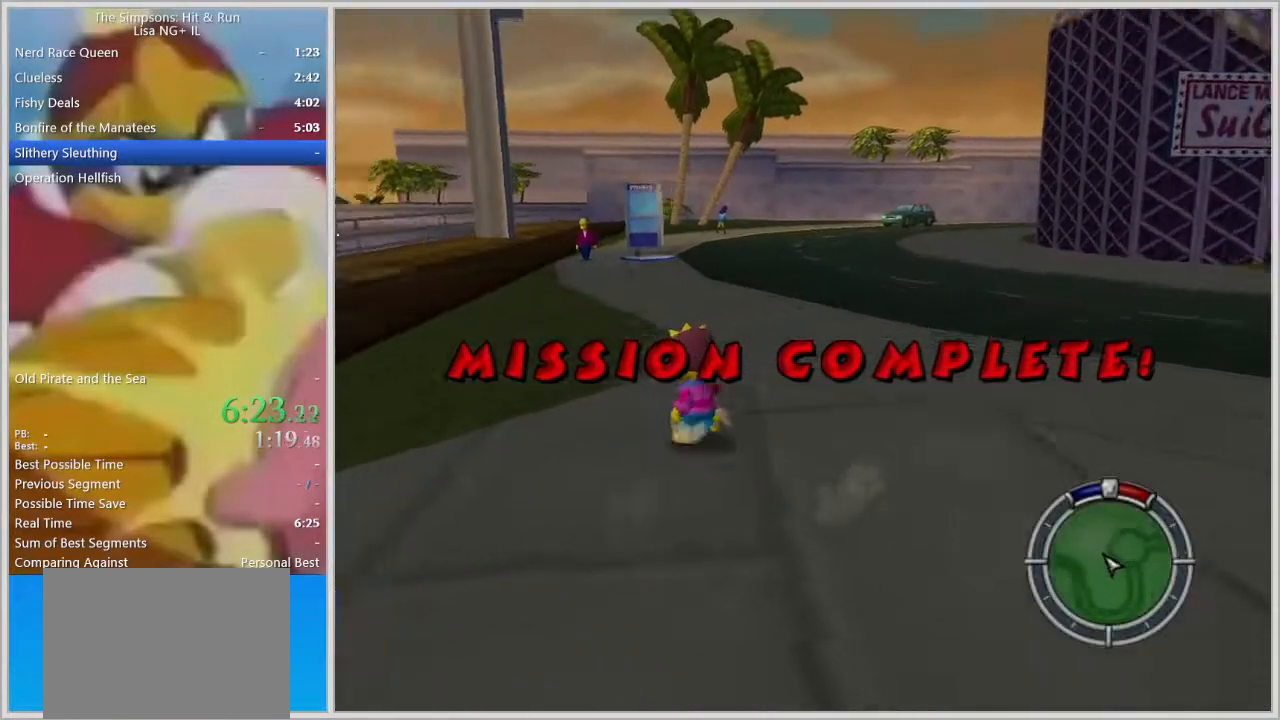
{"dt_ms": 500, "buttons": ["R1"], "left_stick": "left", "right_stick": "center", "events": [[67, "left_stick", "right"], [267, "left_stick", "left"]]}
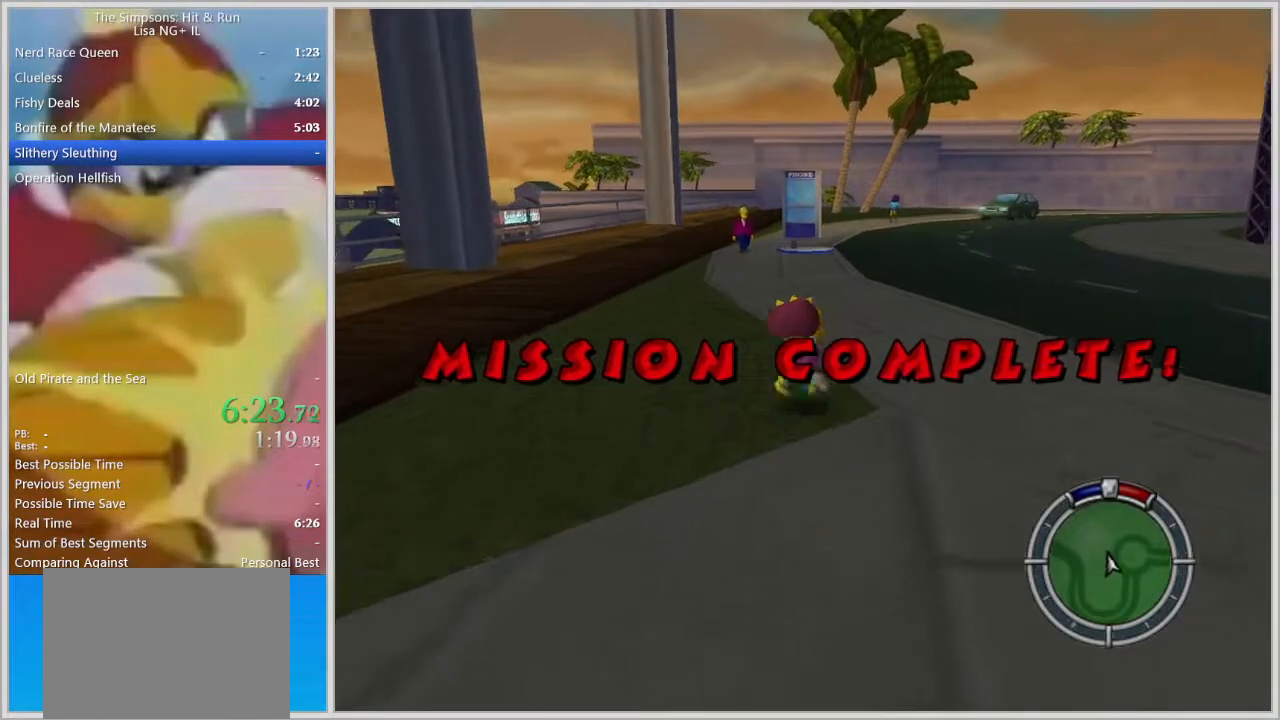
{"dt_ms": 500, "buttons": ["R1"], "left_stick": "left", "right_stick": "center", "events": [[33, "left_stick", "right"], [333, "left_stick", "left"]]}
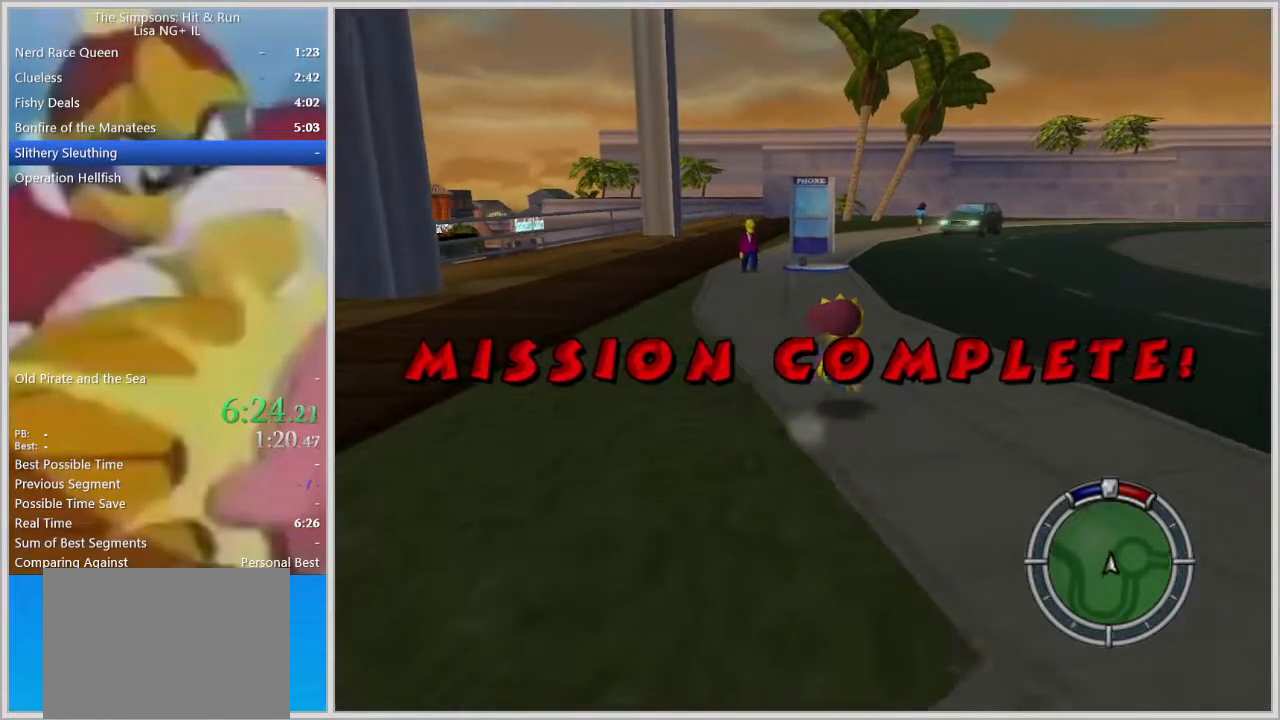
{"dt_ms": 500, "buttons": ["R1"], "left_stick": "left", "right_stick": "center", "events": [[150, "left_stick", "right"], [400, "left_stick", "left"]]}
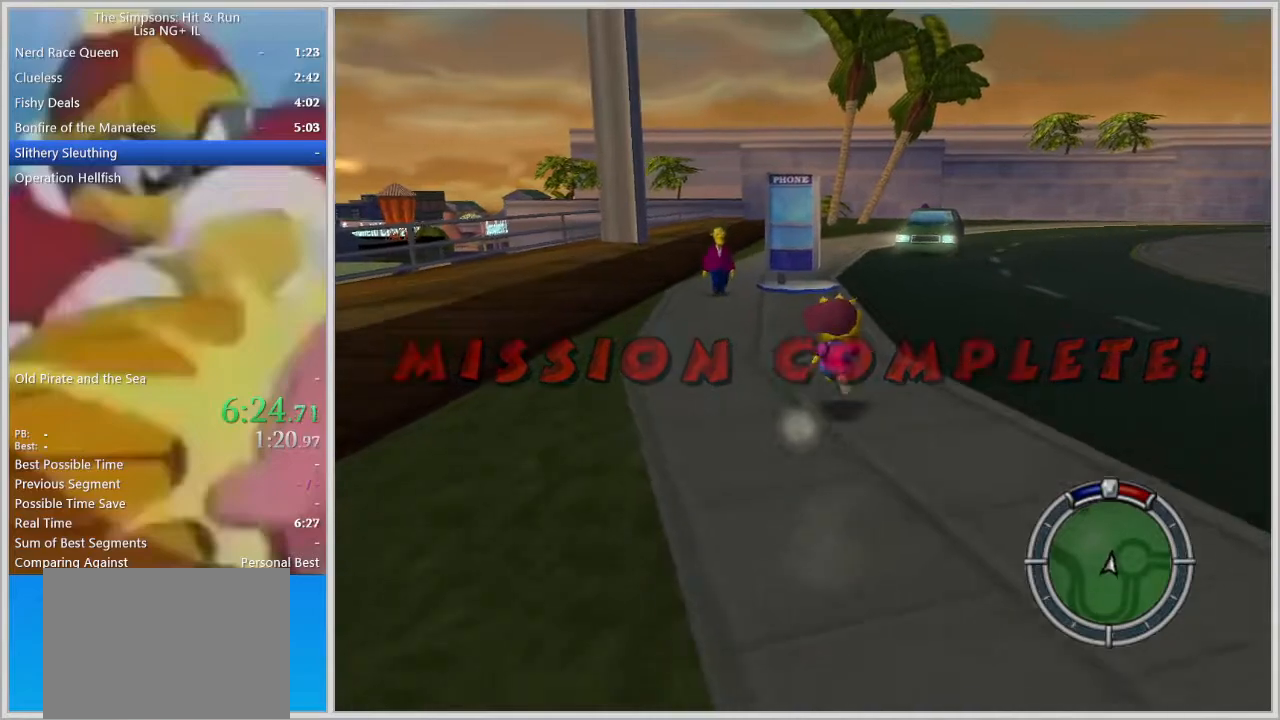
{"dt_ms": 500, "buttons": ["R1"], "left_stick": "left", "right_stick": "center", "events": [[200, "left_stick", "right"], [367, "left_stick", "left"]]}
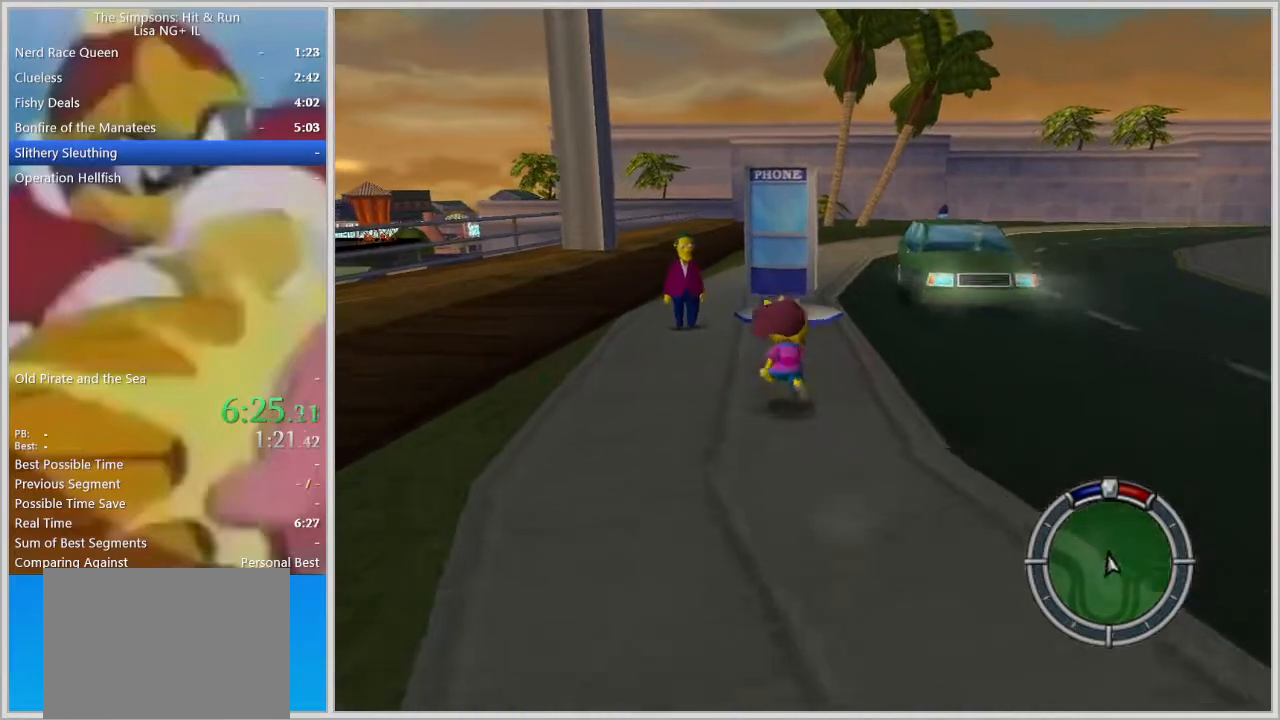
{"dt_ms": 500, "buttons": ["CROSS", "R1"], "left_stick": "up-right", "right_stick": "center", "events": [[67, "left_stick", "right"], [200, "CROSS", "down"], [233, "CROSS", "up"], [300, "CROSS", "down"], [333, "CROSS", "up"], [383, "CROSS", "down"], [433, "CROSS", "up"], [467, "CROSS", "down"], [483, "left_stick", "up-right"]]}
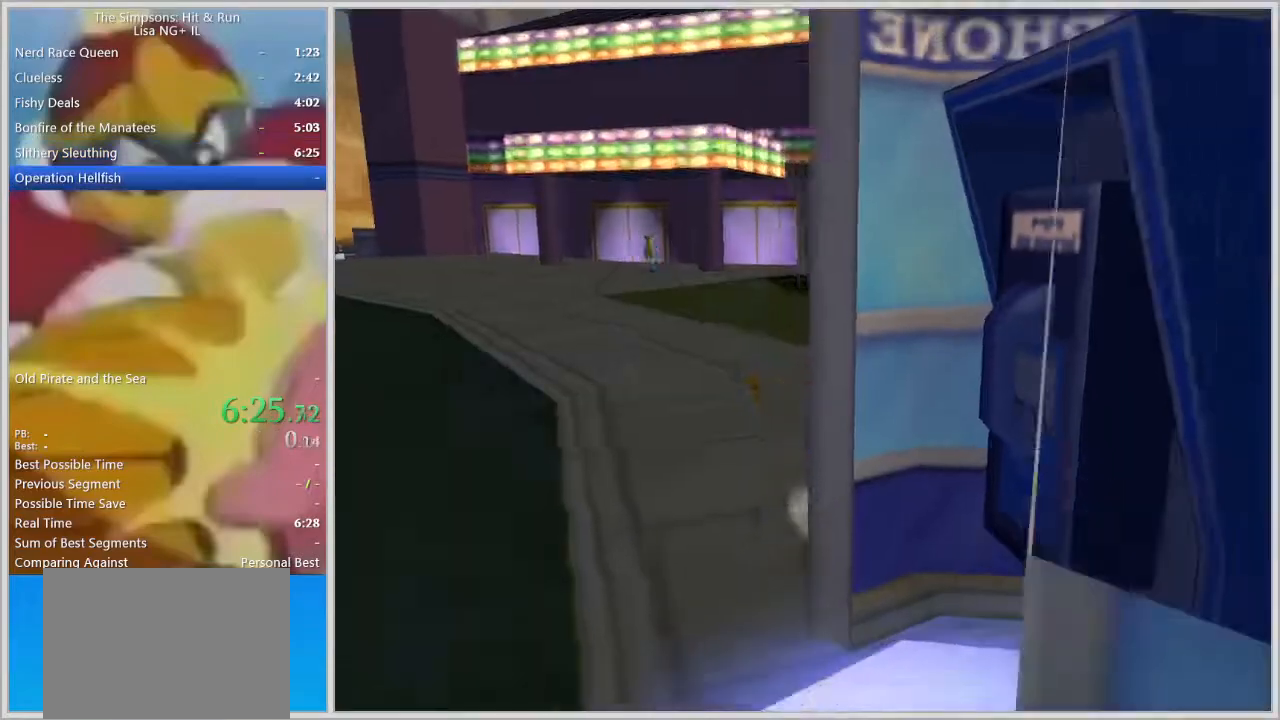
{"dt_ms": 500, "buttons": ["DPAD_RIGHT"], "left_stick": "down-right", "right_stick": "center", "events": [[17, "left_stick", "center"], [33, "CROSS", "up"], [67, "R1", "up"], [200, "DPAD_RIGHT", "down"], [283, "DPAD_RIGHT", "up"], [433, "DPAD_RIGHT", "down"], [467, "left_stick", "down-right"]]}